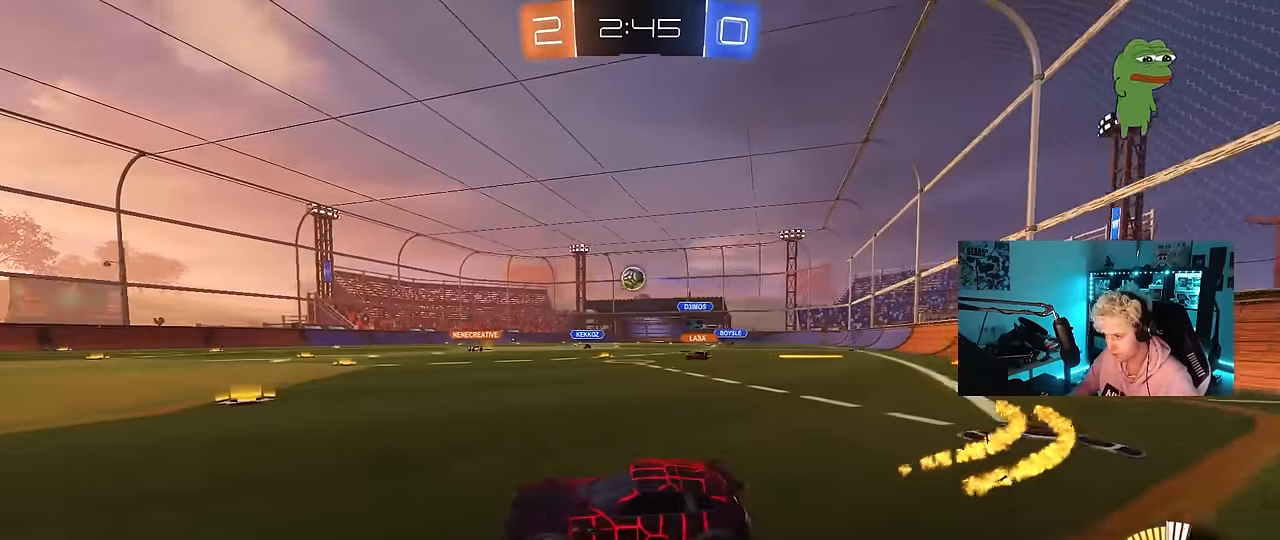
Gameplay with keyboard and mouse; each line is a JSON object with the keys and mouse buttons held at the frame after it. "events" lists presses ("down") and releases ("up") of "1", "2", "3", "4", "5", "a", "alt", "c", "caps_lock", "ctrl", "d", "e", "f", "g", "q", "r", "s", "shift", "space", "t", "tab", "v", "w", "x", "z", "mouse_left", "mouse_wheel" and "mouse_right" between this image and that frame as [ms after this image, input, new state], when the widget could be followed in between. "mouse_left", "mouse_wheel", "mouse_right" = the "left", "wheel", "right" buttons of the "mouse" list. No other keys are recorded. "wheel" means that the mouse wheel is clicked or scrolled. Mouse movement is not recorded.
{"keys": ["w"], "mouse": ["left", "right"], "events": [[183, "d", "up"], [317, "d", "down"], [417, "mouse_left", "down"], [417, "mouse_right", "down"], [467, "d", "up"]]}
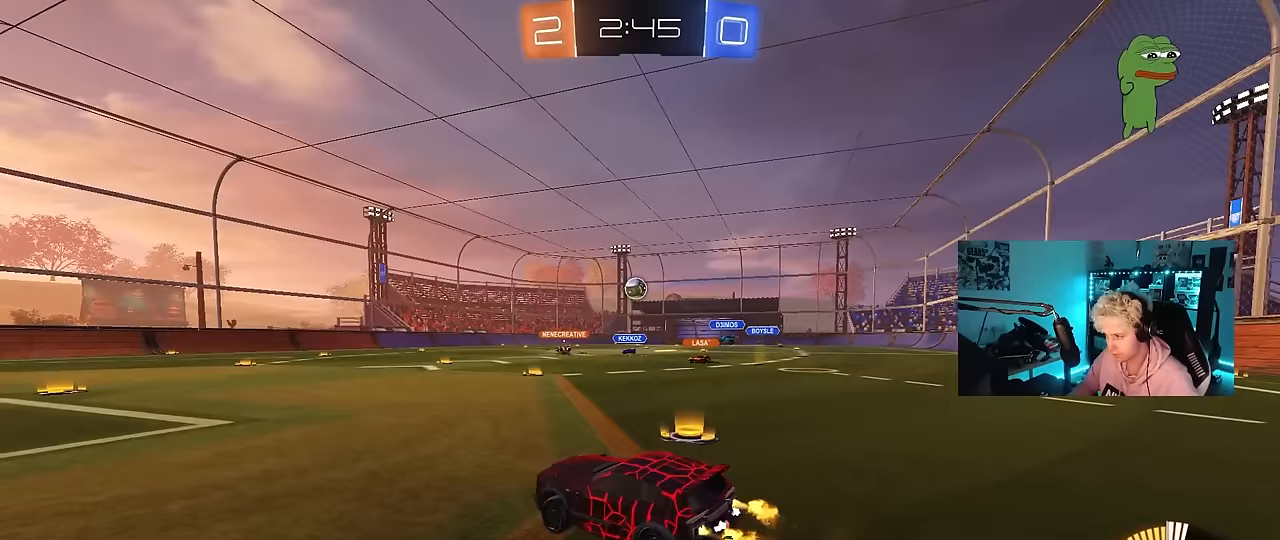
{"keys": ["a", "shift"], "mouse": [], "events": [[17, "a", "down"], [17, "mouse_right", "up"], [17, "shift", "down"], [50, "mouse_right", "down"], [150, "mouse_left", "up"], [150, "s", "down"], [150, "w", "up"], [200, "mouse_right", "up"], [483, "s", "up"]]}
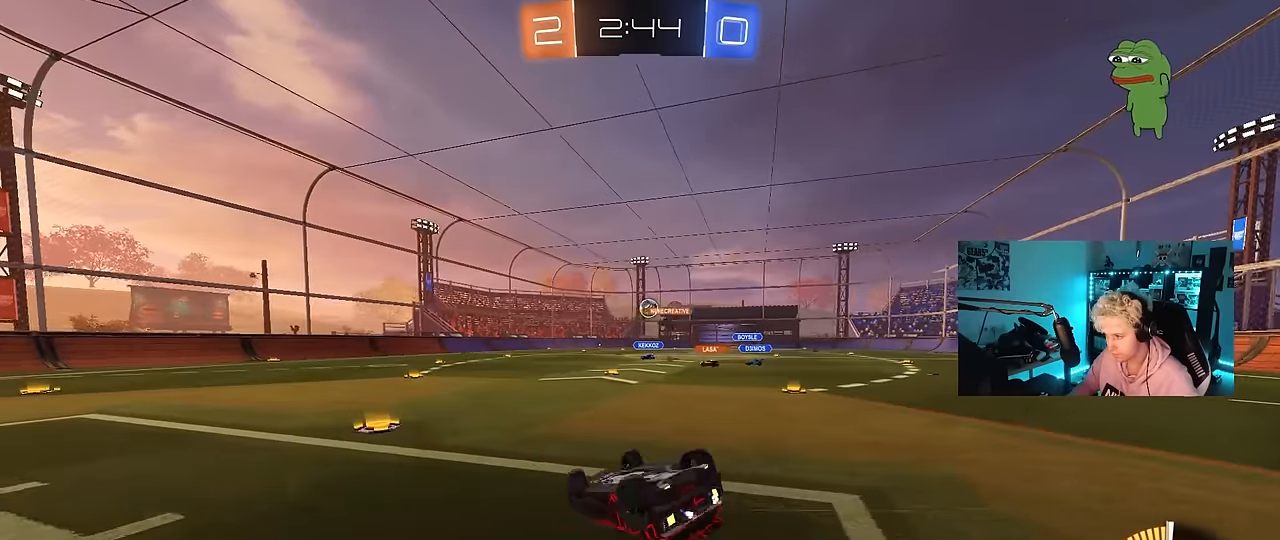
{"keys": ["w"], "mouse": [], "events": [[67, "s", "down"], [300, "s", "up"], [300, "shift", "up"], [350, "a", "up"], [500, "w", "down"]]}
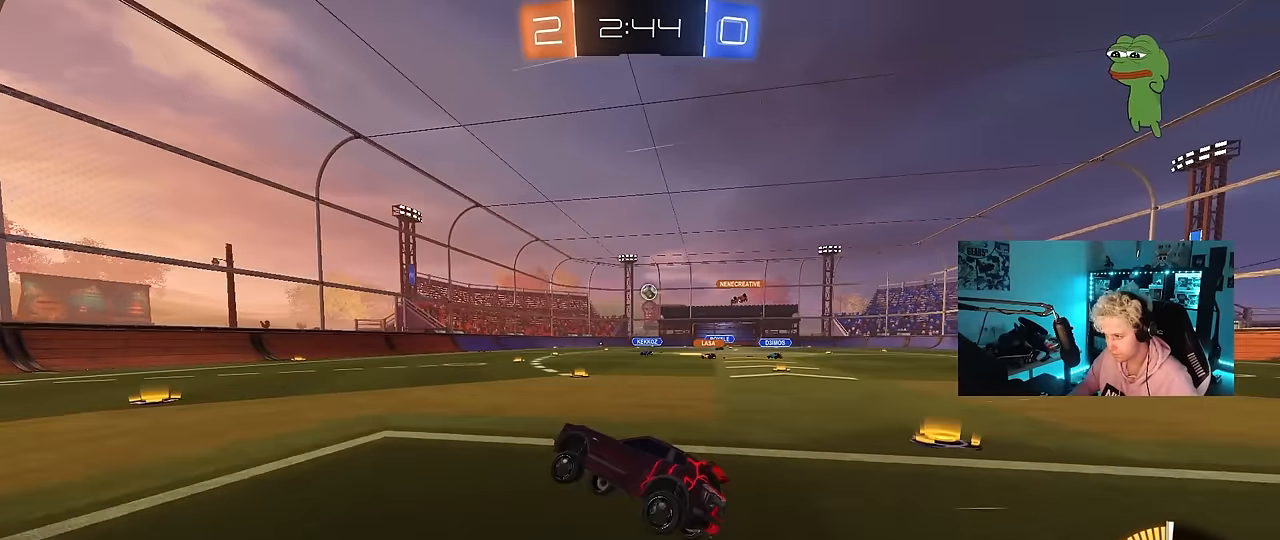
{"keys": ["d", "w"], "mouse": [], "events": [[83, "d", "down"], [233, "d", "up"], [267, "mouse_left", "down"], [367, "mouse_left", "up"], [417, "d", "down"]]}
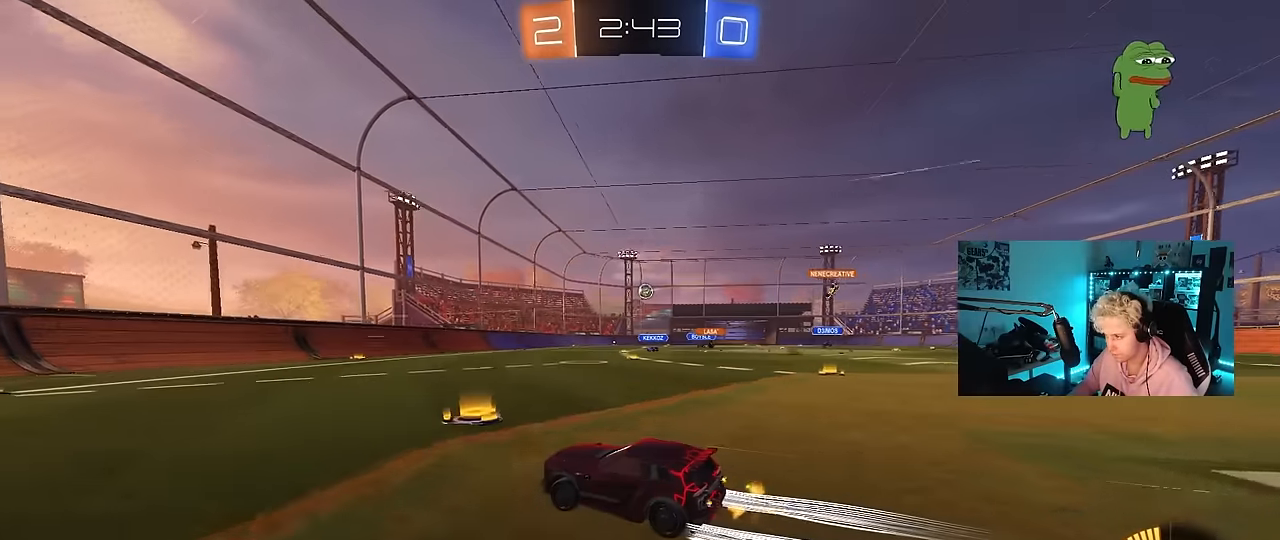
{"keys": ["d", "w"], "mouse": [], "events": [[17, "d", "up"], [200, "a", "down"], [250, "a", "up"], [483, "d", "down"]]}
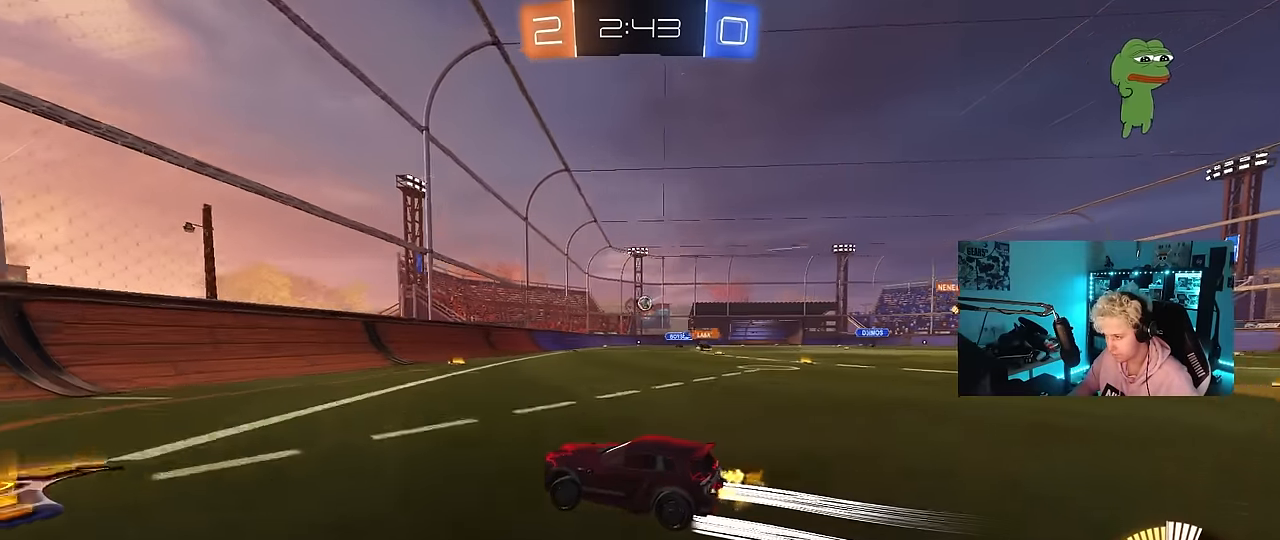
{"keys": [], "mouse": [], "events": [[117, "d", "up"], [167, "d", "down"], [250, "shift", "down"], [300, "shift", "up"], [450, "d", "up"], [450, "w", "up"]]}
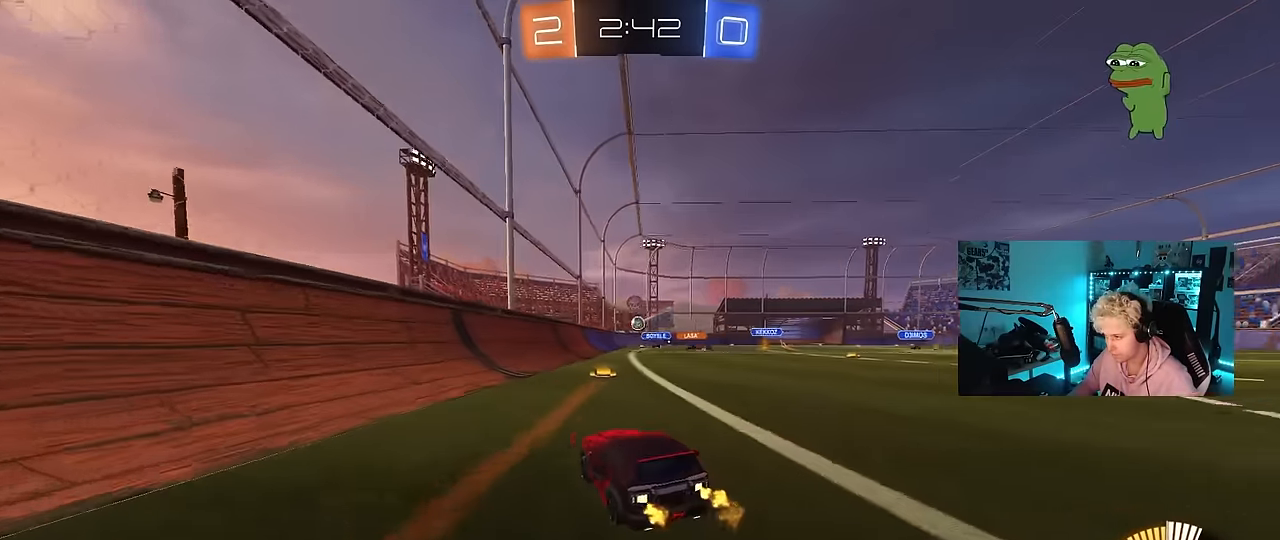
{"keys": ["d"], "mouse": [], "events": [[83, "d", "down"]]}
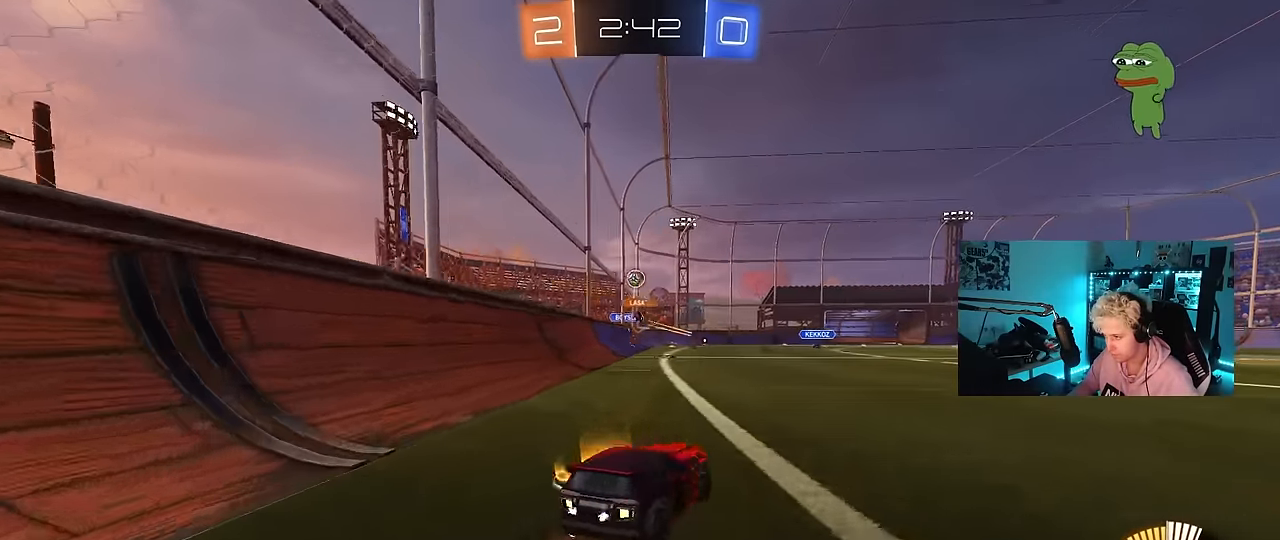
{"keys": ["w"], "mouse": [], "events": [[17, "s", "down"], [200, "d", "up"], [200, "s", "up"], [250, "a", "down"], [383, "w", "down"], [483, "a", "up"]]}
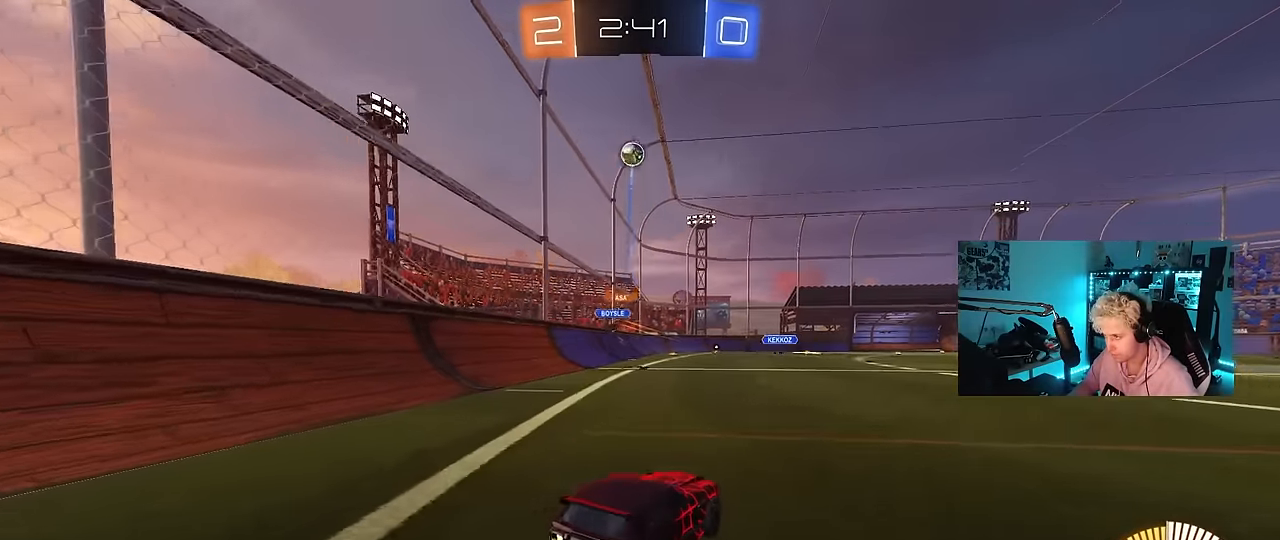
{"keys": ["a", "s"], "mouse": ["left", "right"], "events": [[67, "mouse_left", "down"], [67, "mouse_right", "down"], [67, "w", "up"], [117, "d", "down"], [167, "s", "down"], [267, "a", "down"], [300, "a", "up"], [300, "d", "up"], [300, "mouse_right", "up"], [300, "s", "up"], [350, "mouse_right", "down"], [450, "a", "down"], [500, "s", "down"]]}
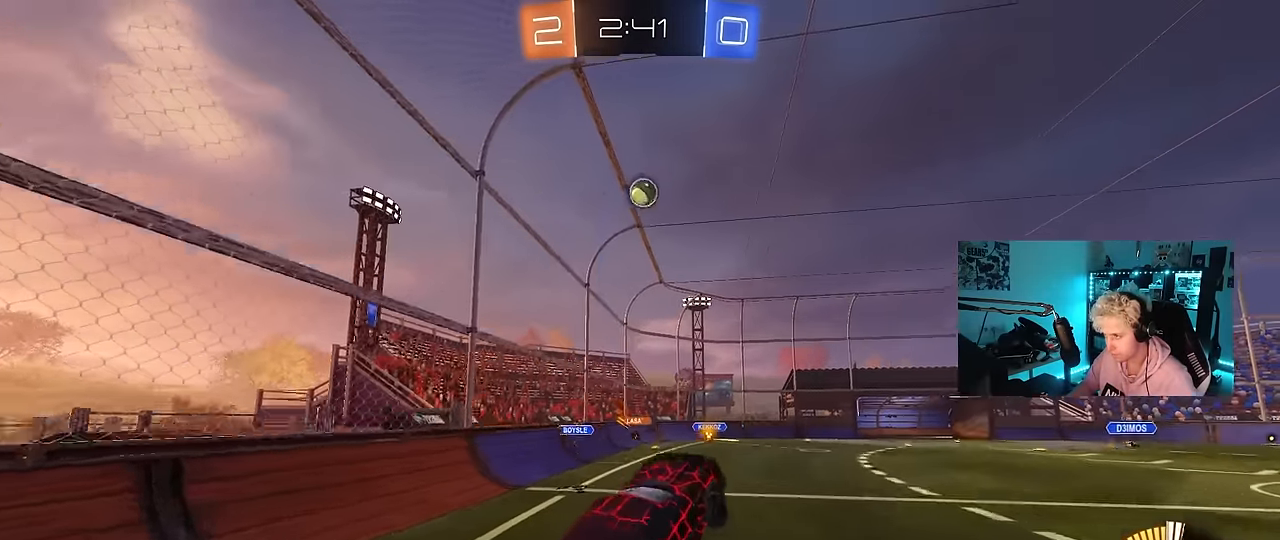
{"keys": [], "mouse": ["left"], "events": [[33, "a", "up"], [33, "mouse_right", "up"], [33, "s", "up"], [83, "d", "down"], [133, "w", "down"], [183, "a", "down"], [183, "d", "up"], [267, "a", "up"], [267, "w", "up"]]}
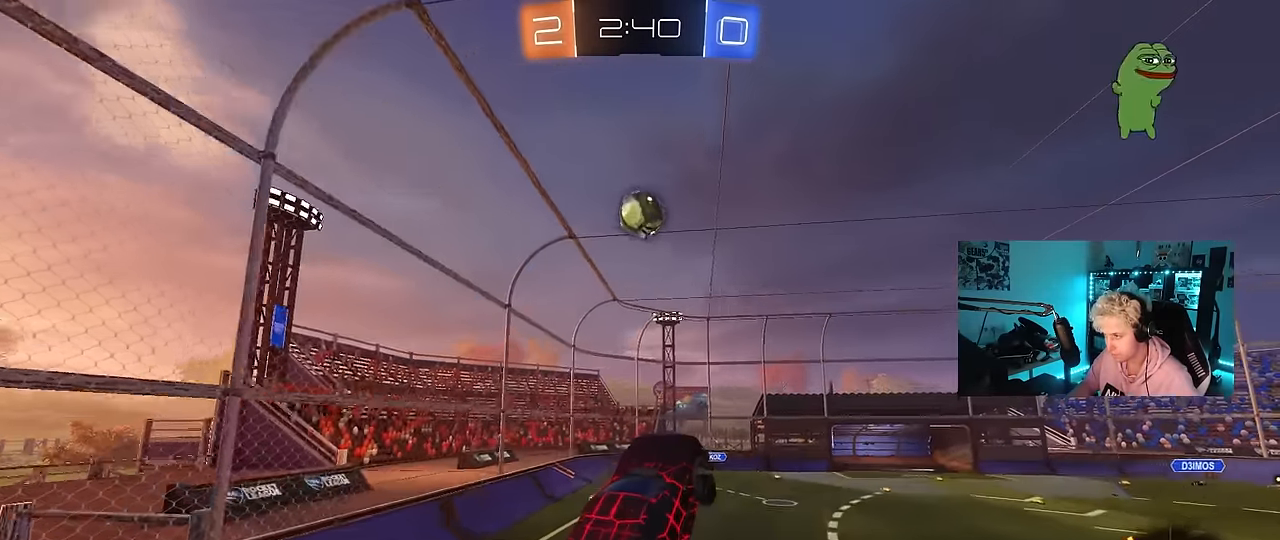
{"keys": ["a", "shift", "w"], "mouse": ["left"], "events": [[50, "a", "down"], [100, "s", "down"], [200, "a", "up"], [200, "s", "up"], [283, "d", "down"], [433, "a", "down"], [433, "w", "down"], [483, "d", "up"], [483, "shift", "down"]]}
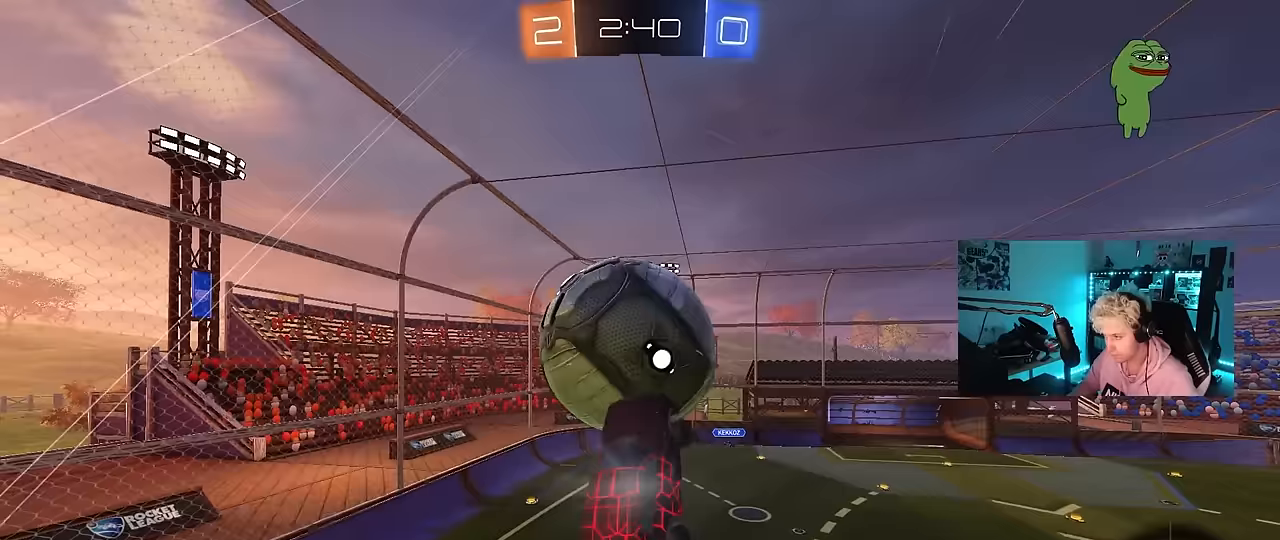
{"keys": ["a", "w"], "mouse": ["left"], "events": [[217, "w", "up"], [300, "w", "down"], [500, "shift", "up"]]}
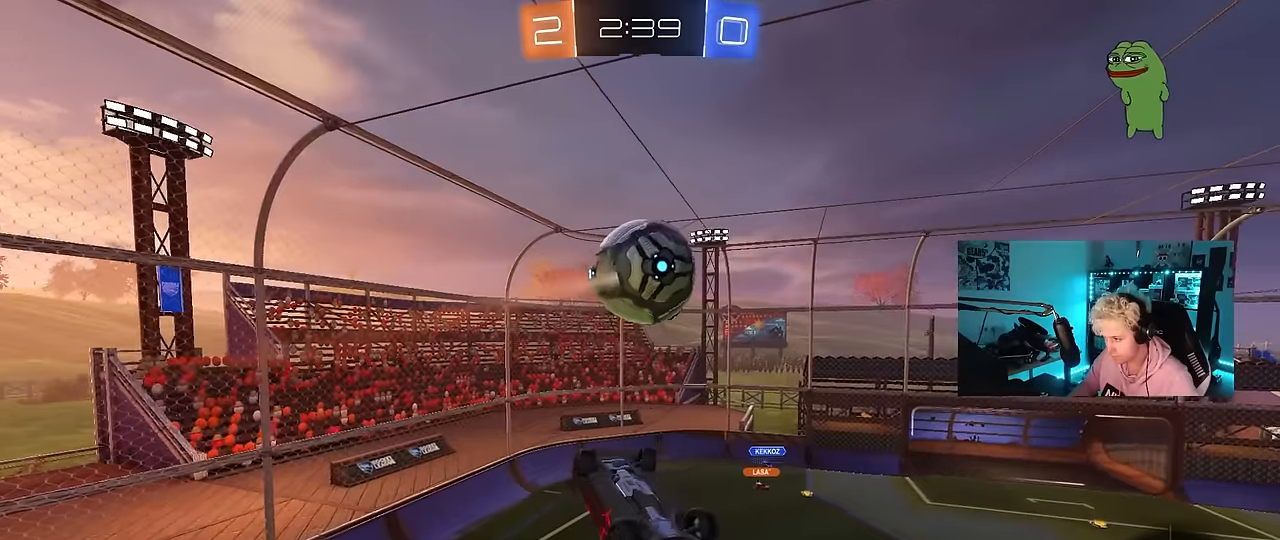
{"keys": ["a", "shift"], "mouse": ["left"], "events": [[33, "w", "up"], [83, "shift", "down"]]}
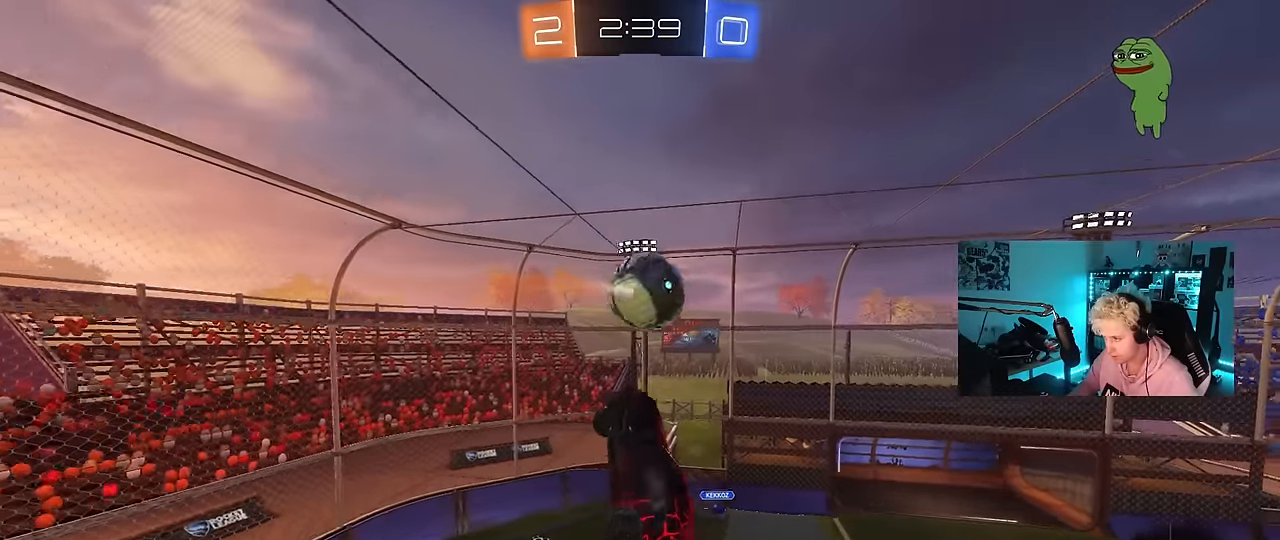
{"keys": [], "mouse": [], "events": [[17, "mouse_left", "up"], [17, "shift", "up"], [50, "mouse_left", "down"], [100, "w", "down"], [150, "a", "up"], [200, "w", "up"], [250, "a", "down"], [250, "mouse_left", "up"], [383, "a", "up"]]}
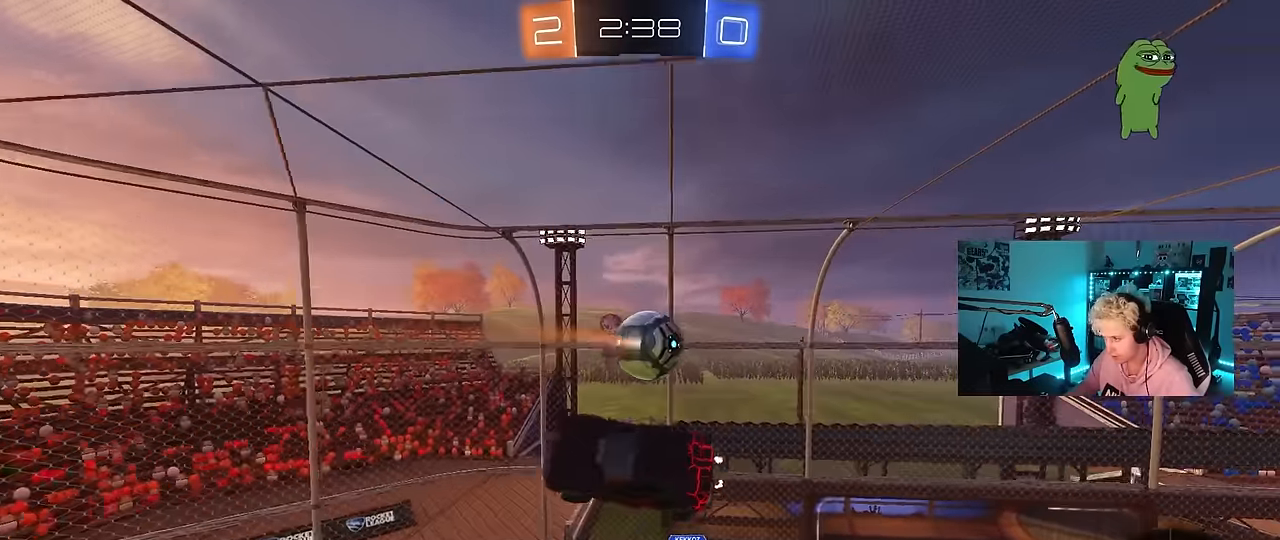
{"keys": ["d"], "mouse": [], "events": [[17, "a", "down"], [67, "a", "up"], [117, "a", "down"], [250, "a", "up"], [400, "d", "down"]]}
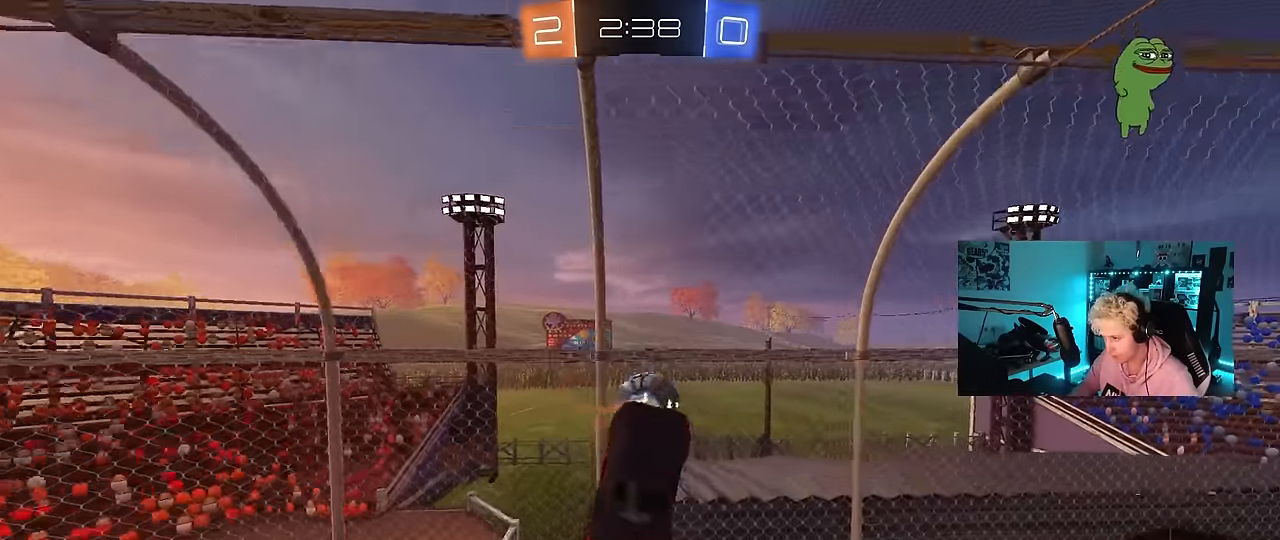
{"keys": ["a", "w"], "mouse": [], "events": [[233, "shift", "down"], [267, "w", "down"], [417, "d", "up"], [467, "a", "down"], [467, "shift", "up"]]}
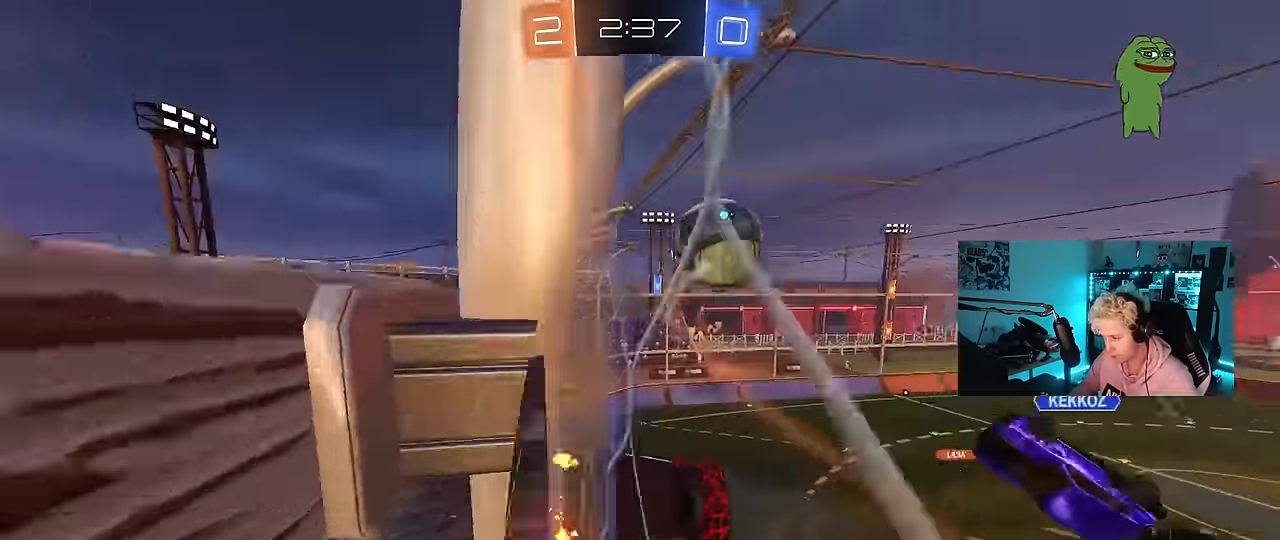
{"keys": ["a"], "mouse": [], "events": [[200, "w", "up"], [283, "a", "up"], [333, "d", "down"], [483, "a", "down"], [483, "d", "up"]]}
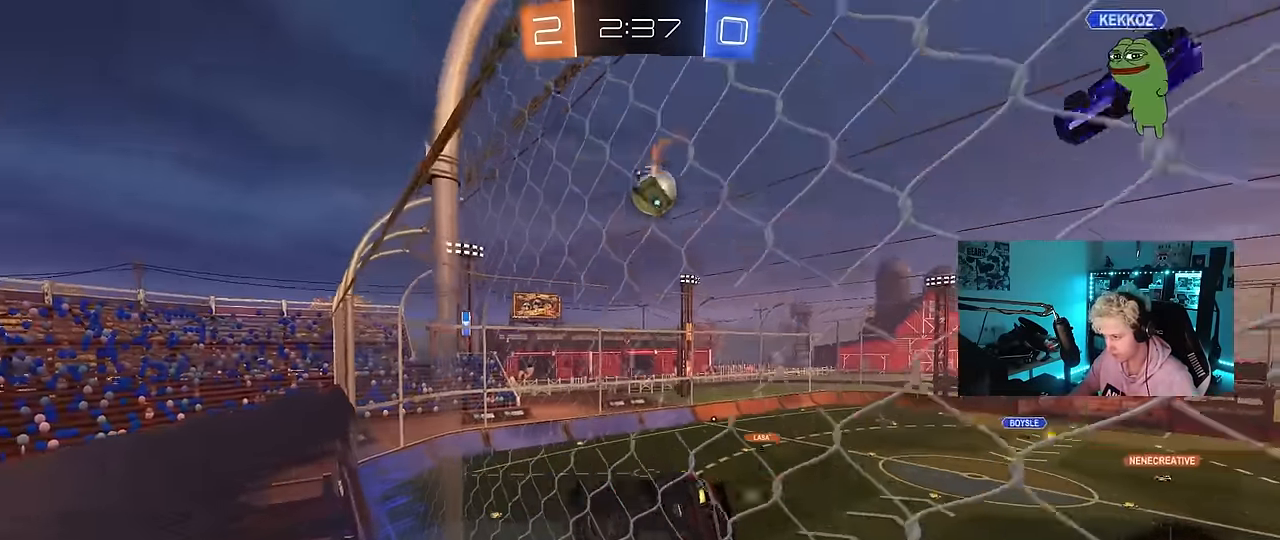
{"keys": ["d", "w"], "mouse": [], "events": [[17, "a", "up"], [67, "a", "down"], [117, "w", "down"], [217, "a", "up"], [350, "a", "down"], [500, "a", "up"], [500, "d", "down"]]}
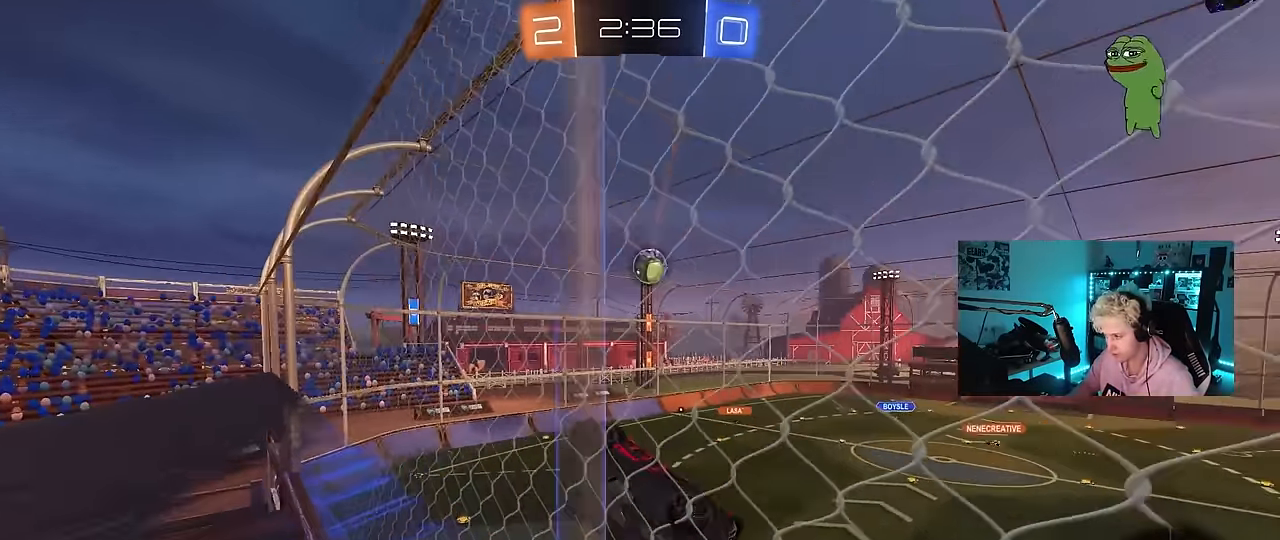
{"keys": ["w"], "mouse": [], "events": [[133, "d", "up"], [317, "d", "down"], [467, "d", "up"]]}
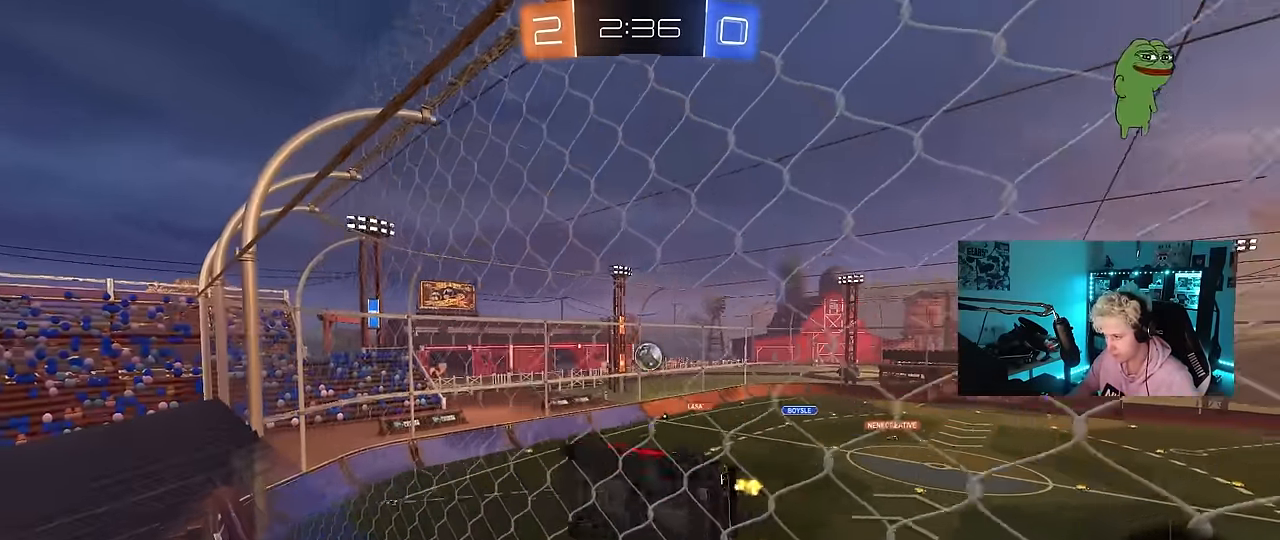
{"keys": ["a", "s"], "mouse": [], "events": [[200, "a", "down"], [250, "a", "up"], [250, "w", "up"], [333, "s", "down"], [383, "a", "down"]]}
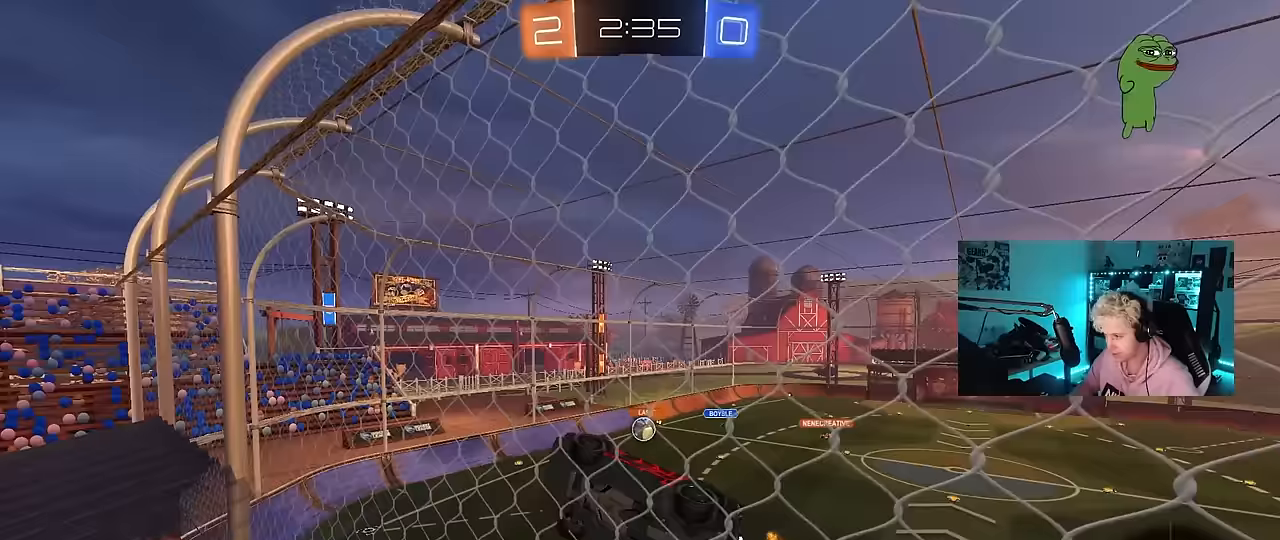
{"keys": ["a", "w"], "mouse": [], "events": [[33, "a", "up"], [33, "s", "up"], [167, "w", "down"], [267, "a", "down"], [300, "a", "up"], [500, "a", "down"]]}
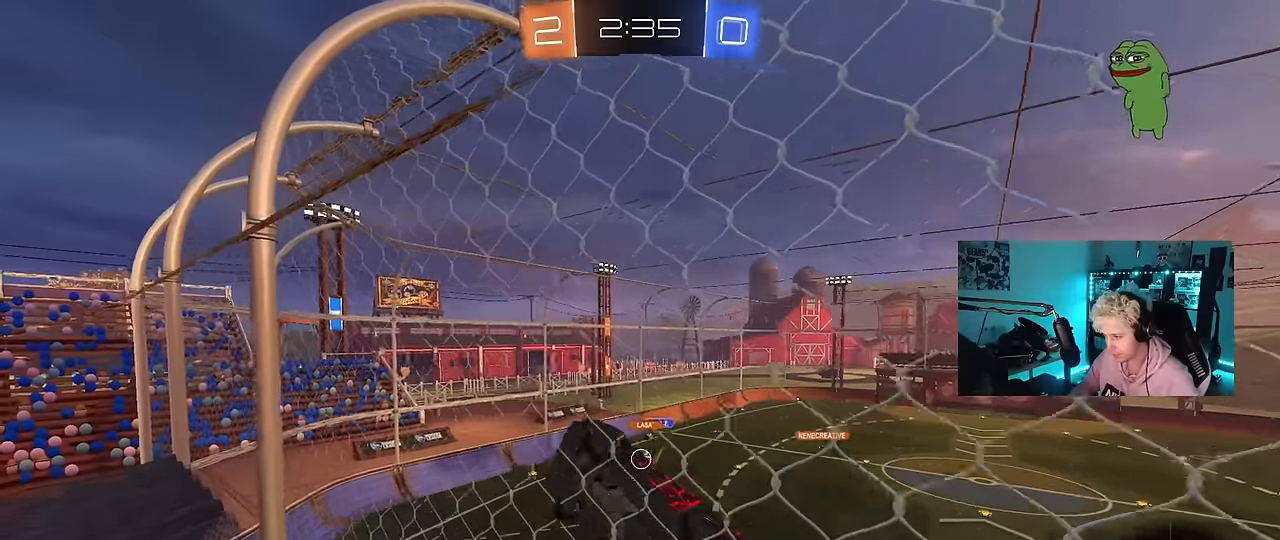
{"keys": ["w"], "mouse": [], "events": [[33, "a", "up"], [233, "w", "up"], [367, "w", "down"], [417, "d", "down"], [467, "d", "up"]]}
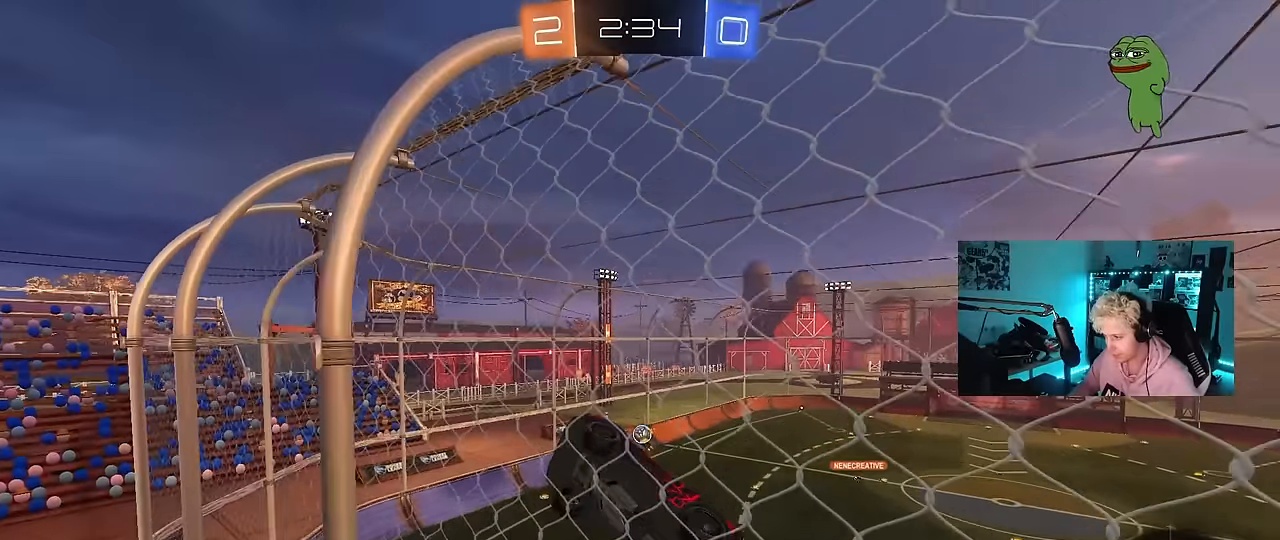
{"keys": ["d", "w"], "mouse": [], "events": [[50, "a", "down"], [100, "a", "up"], [433, "d", "down"]]}
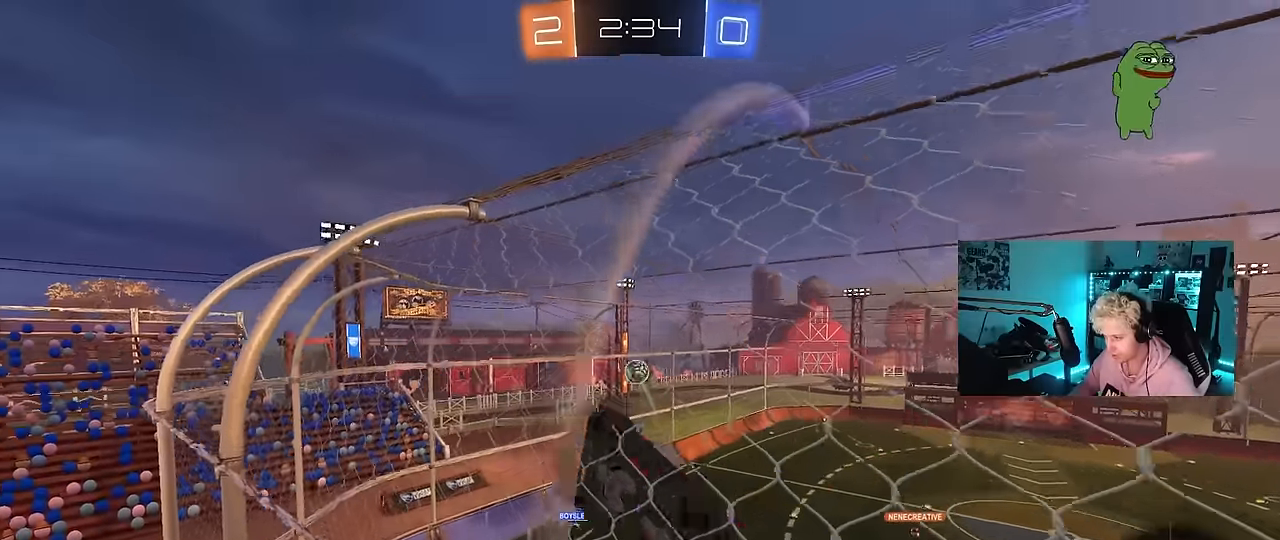
{"keys": ["d"], "mouse": ["left", "right"], "events": [[217, "d", "up"], [450, "mouse_right", "down"], [450, "w", "up"], [500, "d", "down"], [500, "mouse_left", "down"]]}
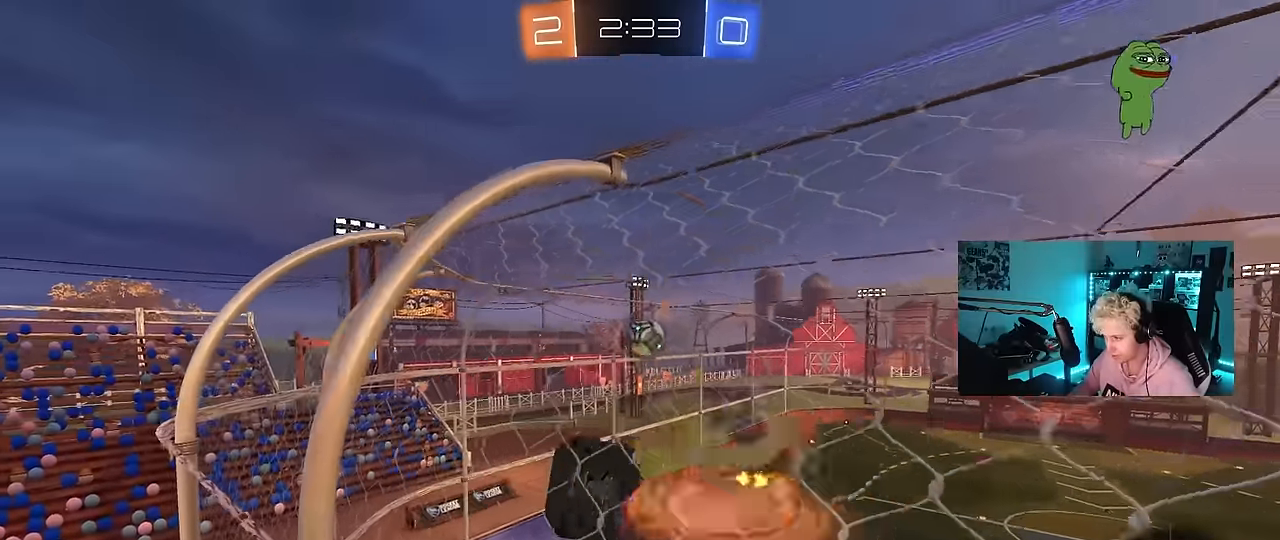
{"keys": ["shift"], "mouse": ["right"], "events": [[50, "s", "down"], [83, "mouse_left", "up"], [83, "mouse_right", "up"], [133, "a", "down"], [133, "shift", "down"], [233, "a", "up"], [283, "d", "up"], [283, "mouse_right", "down"], [283, "s", "up"], [283, "shift", "up"], [417, "d", "down"], [467, "shift", "down"], [500, "d", "up"]]}
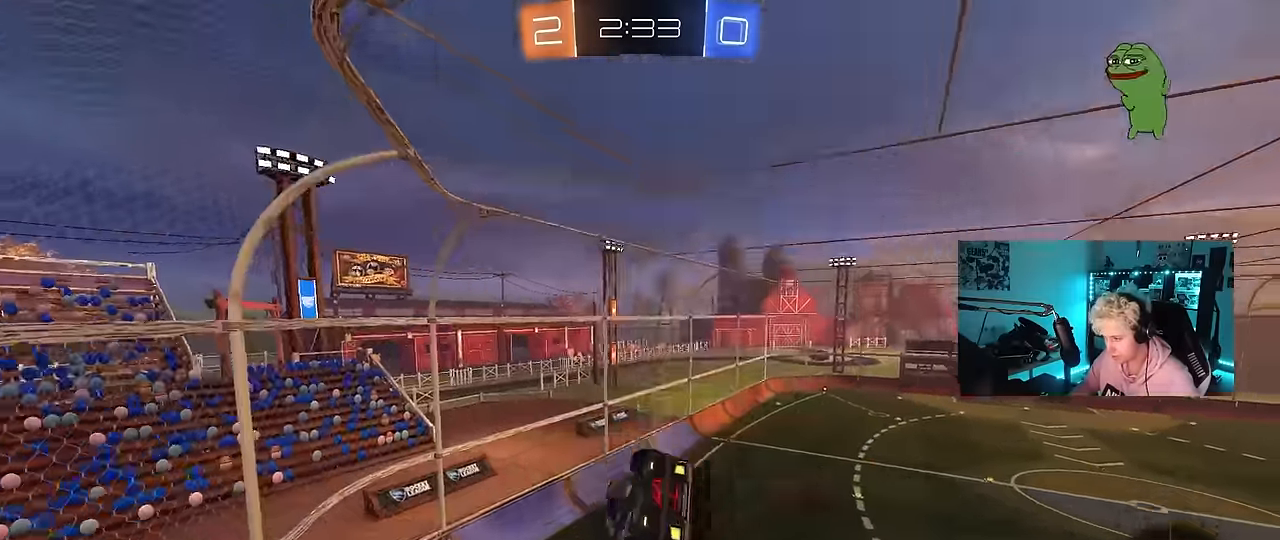
{"keys": [], "mouse": ["left"], "events": [[50, "a", "down"], [50, "mouse_right", "up"], [100, "mouse_left", "down"], [250, "shift", "up"], [333, "a", "up"]]}
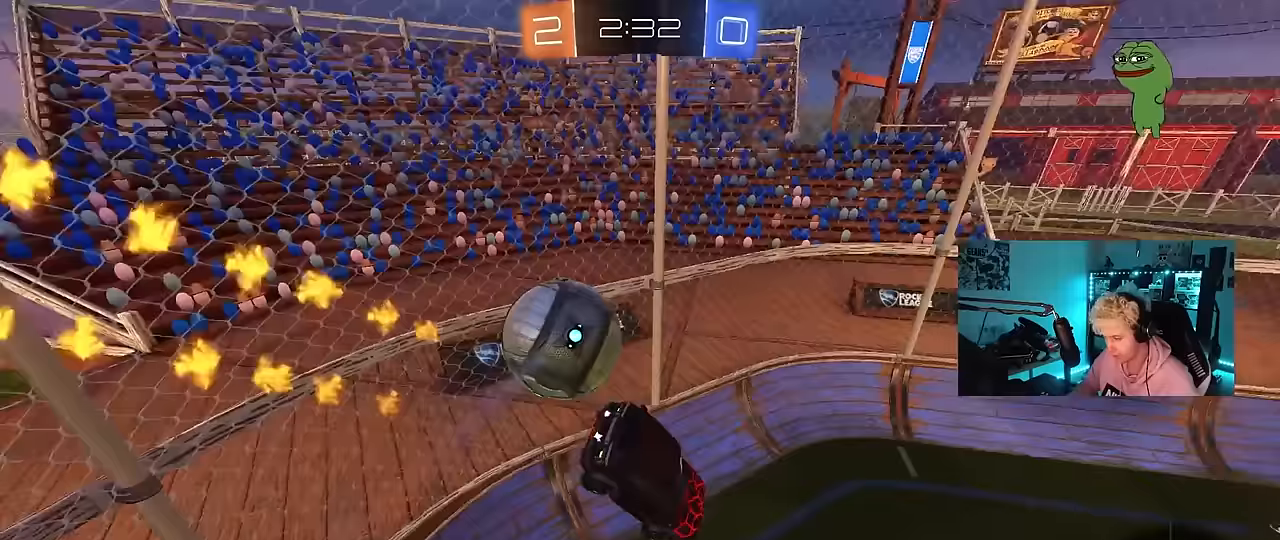
{"keys": [], "mouse": [], "events": [[17, "mouse_left", "up"], [67, "a", "down"], [67, "s", "down"], [67, "shift", "down"], [117, "shift", "up"], [217, "s", "up"], [300, "s", "down"], [350, "a", "up"], [350, "s", "up"], [400, "d", "down"], [500, "d", "up"]]}
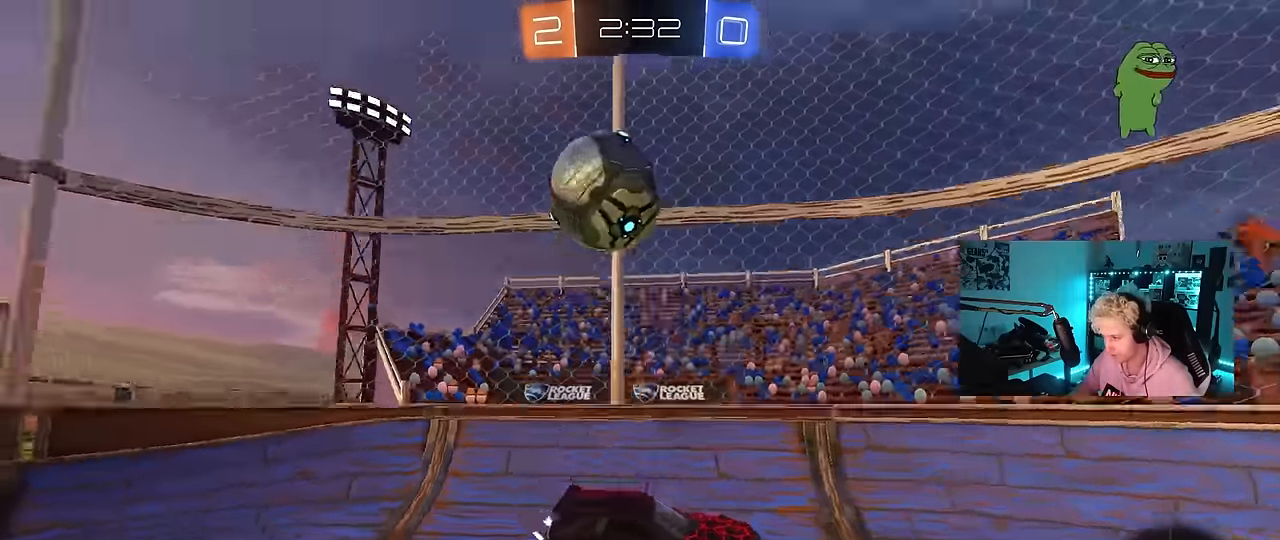
{"keys": ["d", "w"], "mouse": ["left"], "events": [[50, "w", "down"], [83, "d", "down"], [500, "mouse_left", "down"]]}
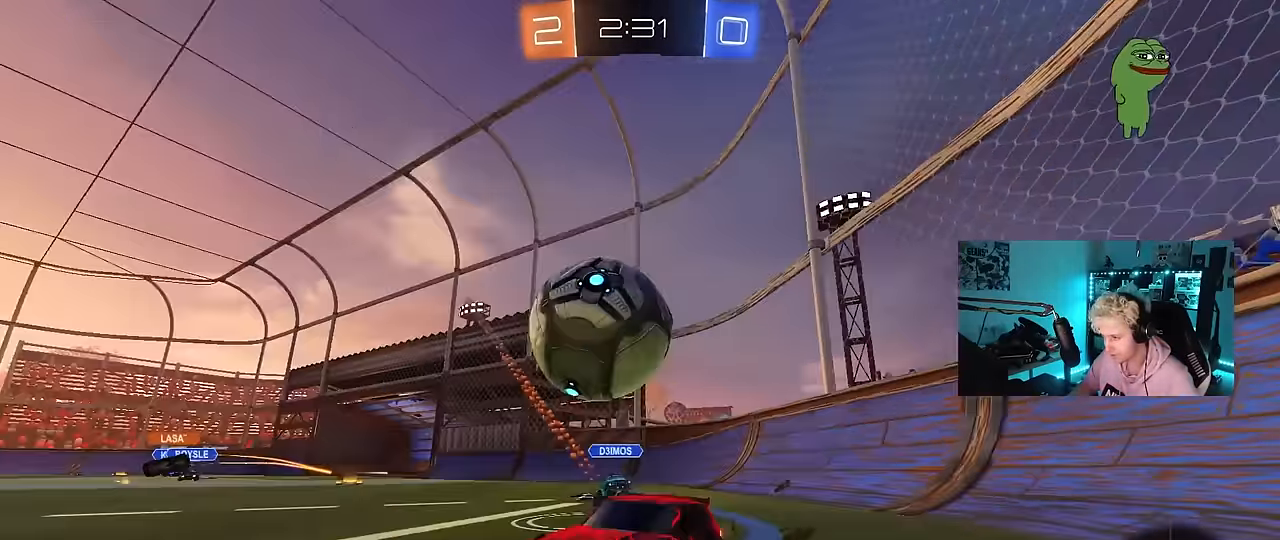
{"keys": ["space", "w"], "mouse": [], "events": [[50, "d", "up"], [50, "mouse_right", "down"], [150, "mouse_right", "up"], [200, "mouse_right", "down"], [283, "mouse_left", "up"], [433, "mouse_right", "up"], [483, "space", "down"]]}
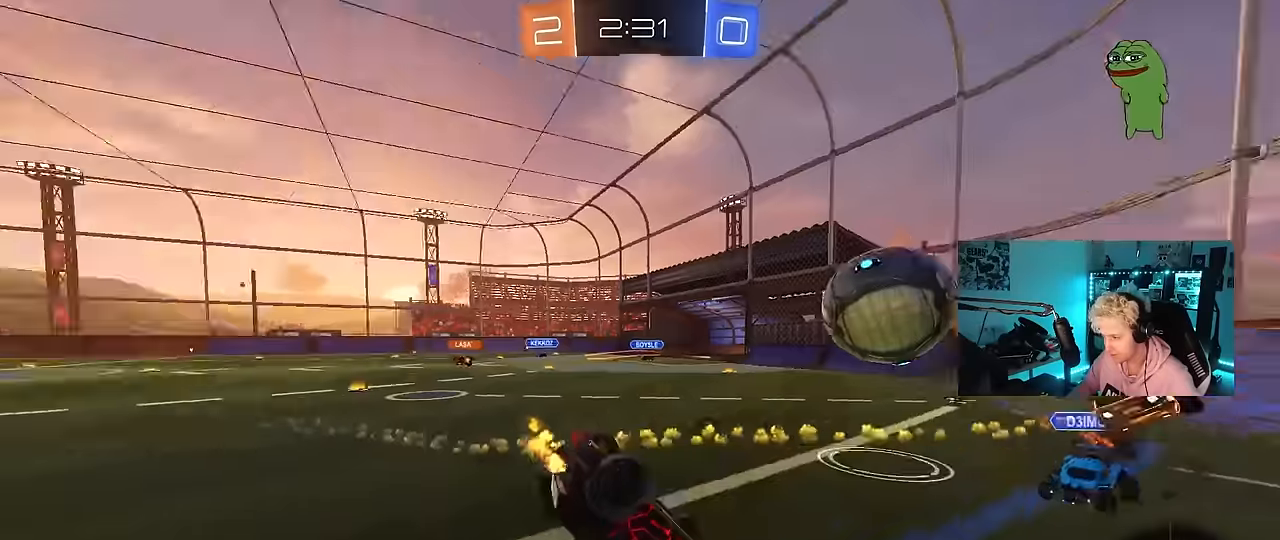
{"keys": ["space"], "mouse": [], "events": [[117, "space", "up"], [167, "w", "up"], [450, "space", "down"]]}